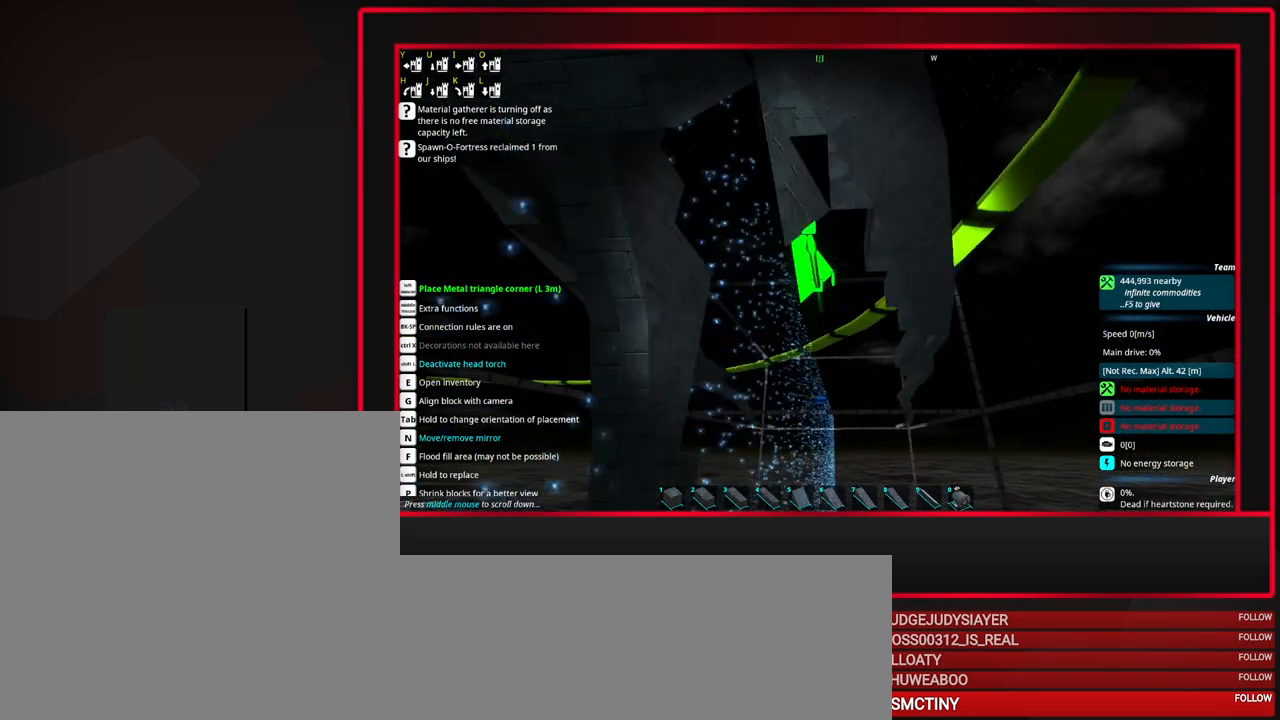
Gameplay with keyboard and mouse; each line is a JSON object with the keys and mouse buttons held at the frame after it. "events" lists presses ("down") and releases ("up") of "a", "alt_l", "alt_r", "b", "c", "caps_lock", "ctrl_l", "ctrl_r", "d", "down", "e", "escape", "f", "f1", "f10", "f11", "f12", "f2", "f3", "f4", "f5", "f6", "f7", "f8", "f9", "g", "h", "i", "j", "k", "l", "left", "m", "n", "o", "p", "q", "r", "right", "s", "space", "super", "t", "tab", "u", "up", "v", "w", "x", "y", "z", "mouse_left", "mouse_middle", "mouse_right", "mouse_mb4", "mouse_mb5", "mouse_wheel_up" and "mouse_wheel_down" between this image and that frame as [ms after this image, input, new state], when the widget could be followed in between. "mouse_left", "mouse_middle", "mouse_right", "mouse_mb4", "mouse_mb5", "mouse_wheel_up", "mouse_wheel_down" = the "left", "middle", "right", "mb4", "mb5", "wheel_up", "wheel_down" buttons of the "mouse" list. No other keys are recorded. Mouse movement is not recorded.
{"keys": [], "mouse": [], "events": [[83, "mouse_left", "up"], [317, "d", "down"], [450, "d", "up"]]}
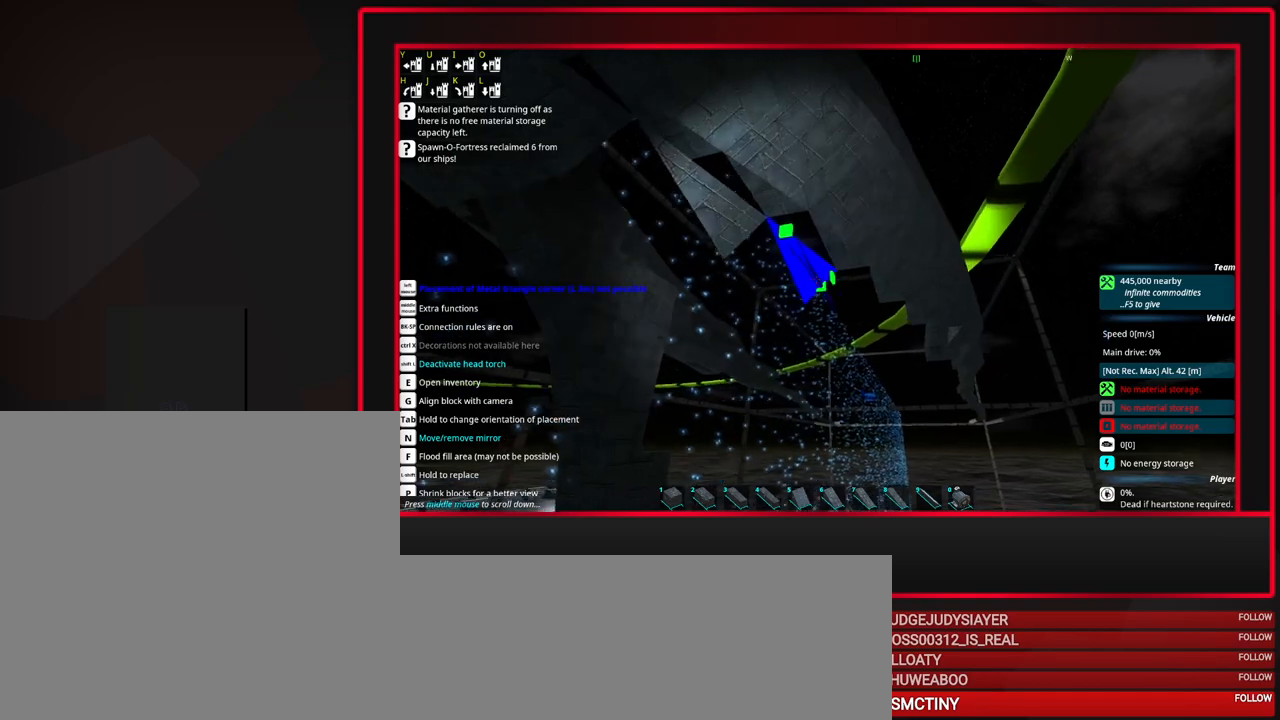
{"keys": [], "mouse": [], "events": []}
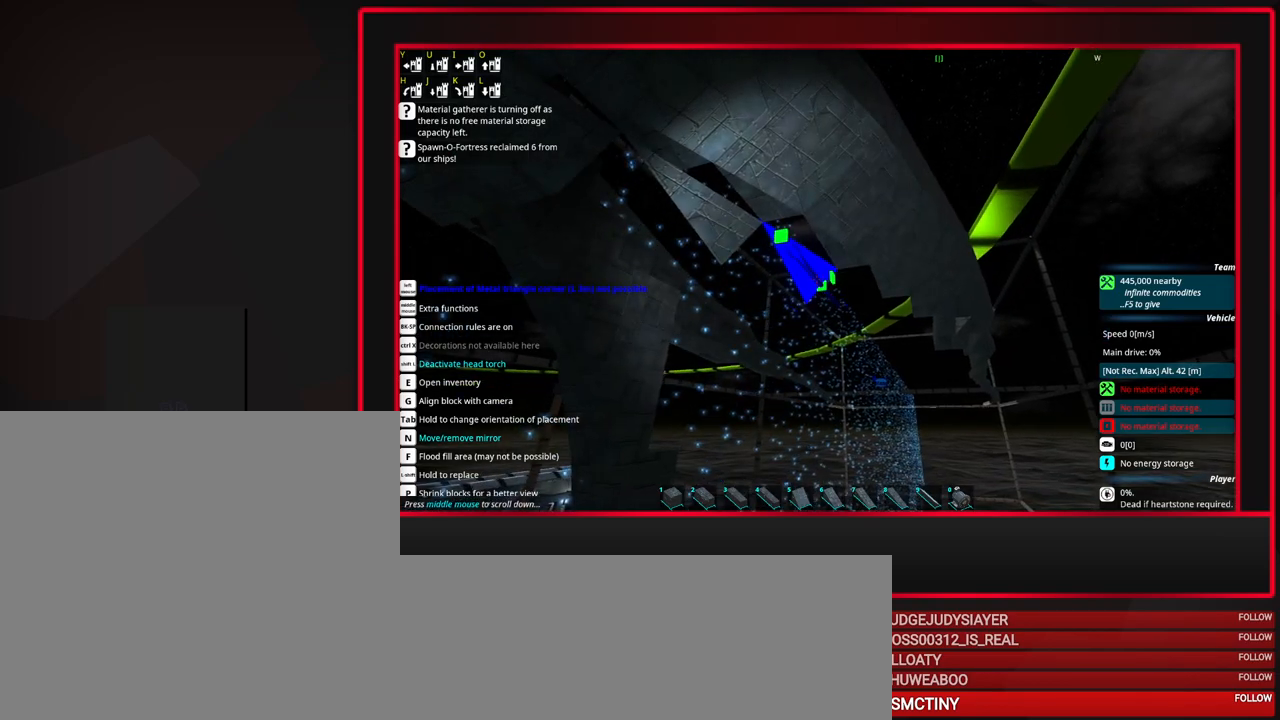
{"keys": [], "mouse": [], "events": []}
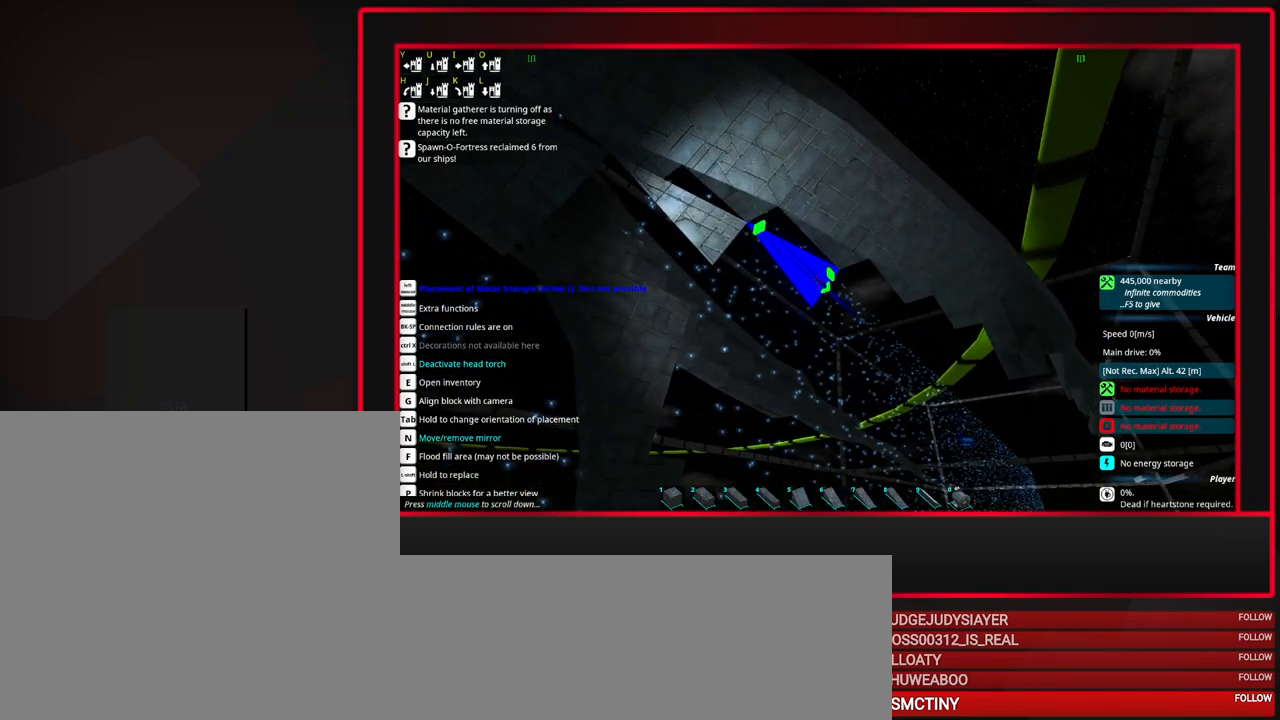
{"keys": [], "mouse": [], "events": []}
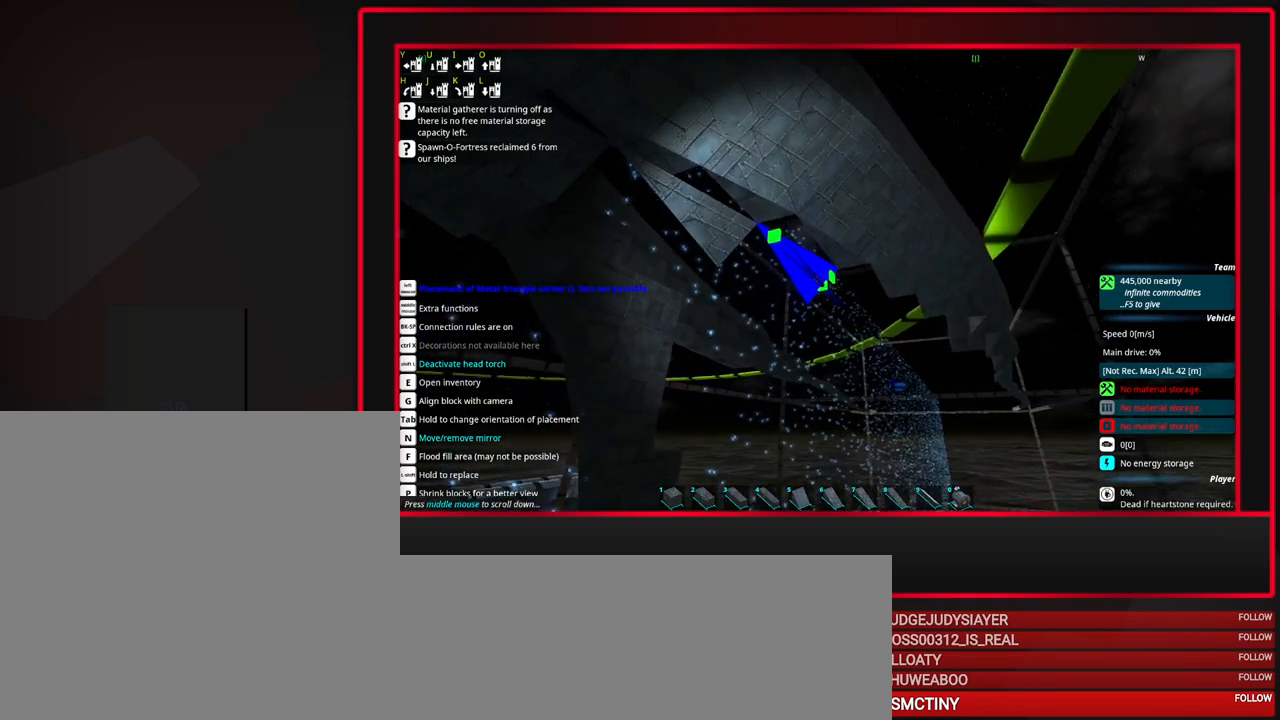
{"keys": [], "mouse": ["wheel_down"], "events": [[467, "mouse_wheel_down", "down"]]}
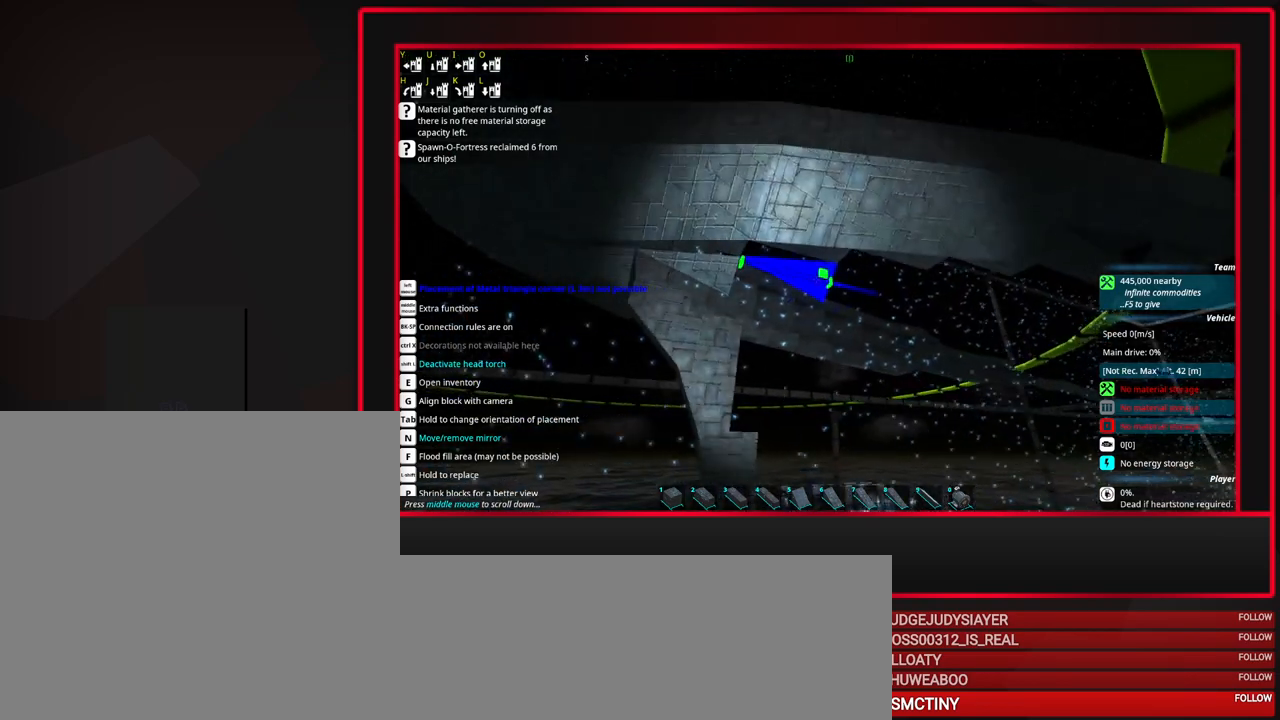
{"keys": [], "mouse": ["wheel_down"], "events": [[117, "mouse_wheel_down", "up"], [350, "mouse_wheel_down", "down"]]}
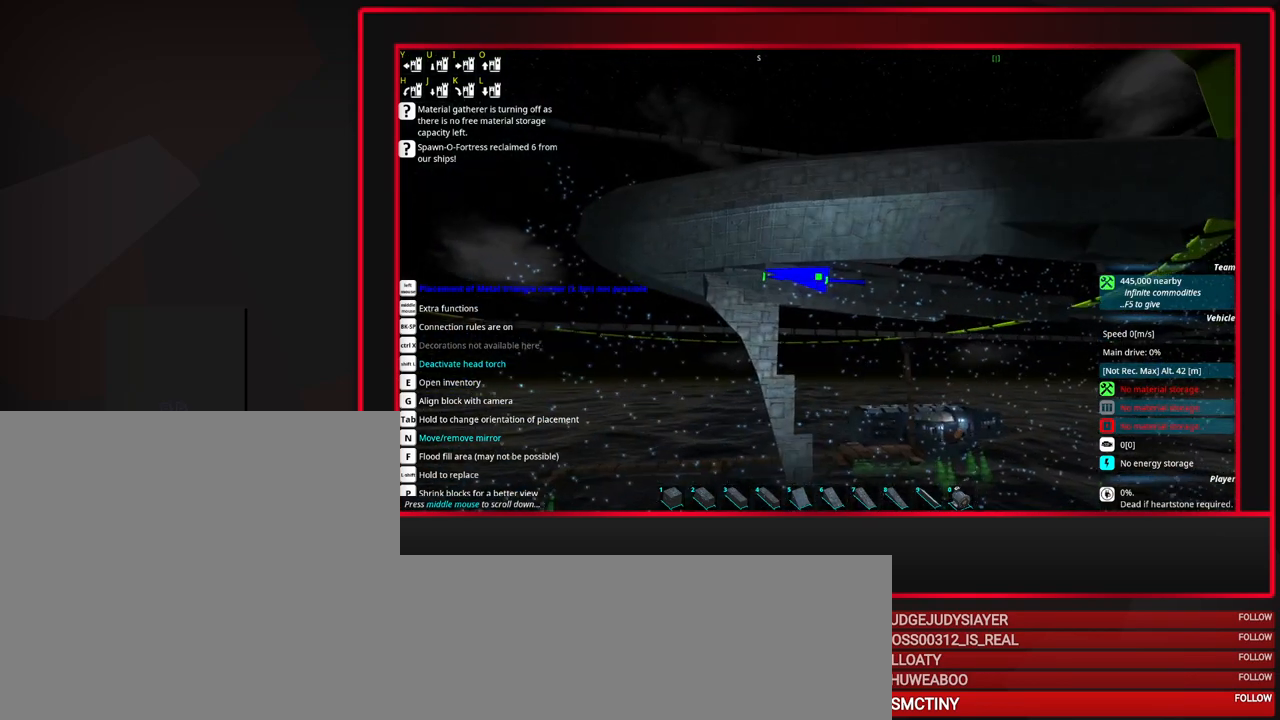
{"keys": [], "mouse": [], "events": [[33, "mouse_wheel_down", "up"]]}
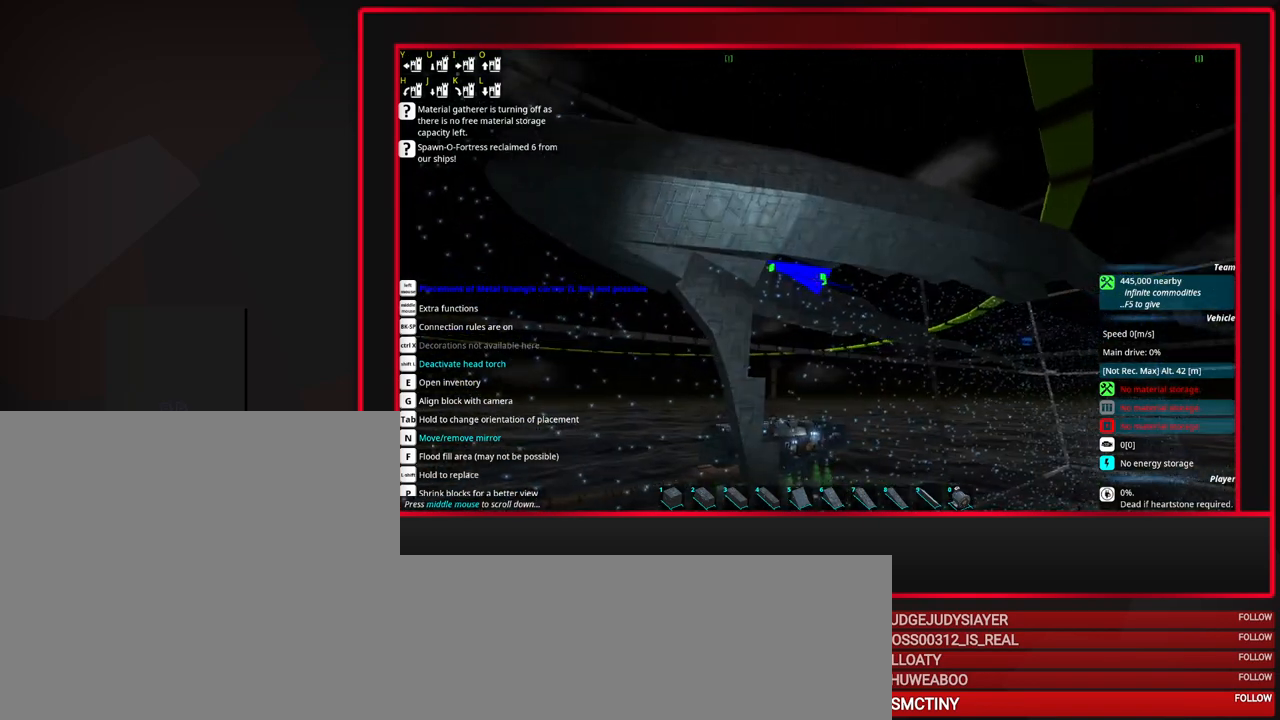
{"keys": [], "mouse": [], "events": [[50, "mouse_wheel_up", "down"], [233, "mouse_wheel_up", "up"]]}
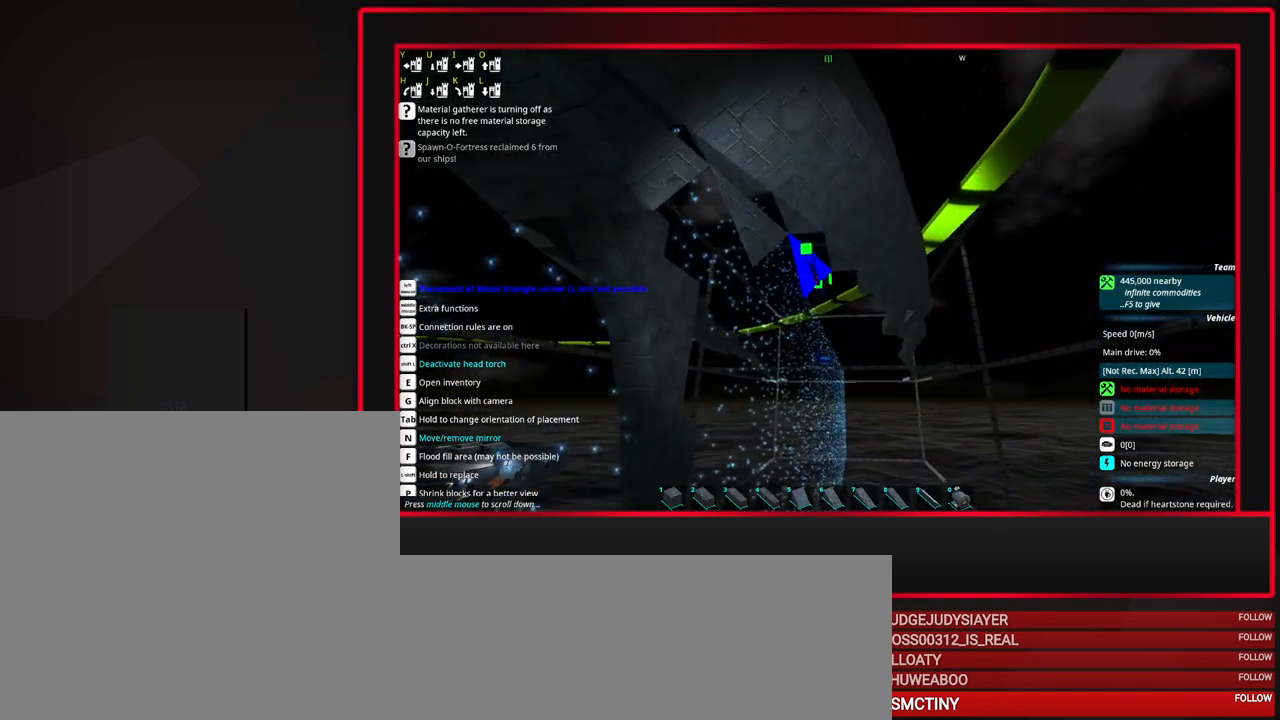
{"keys": [], "mouse": [], "events": [[117, "mouse_wheel_up", "down"], [250, "mouse_wheel_up", "up"]]}
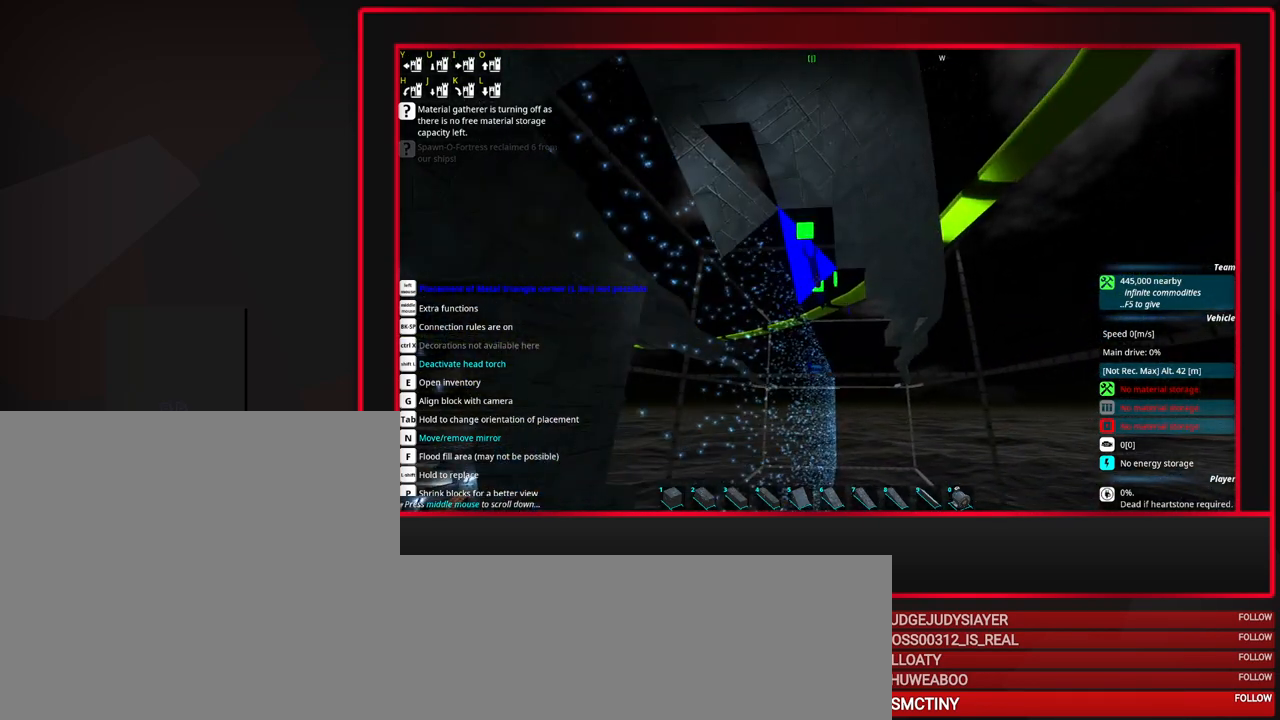
{"keys": [], "mouse": [], "events": []}
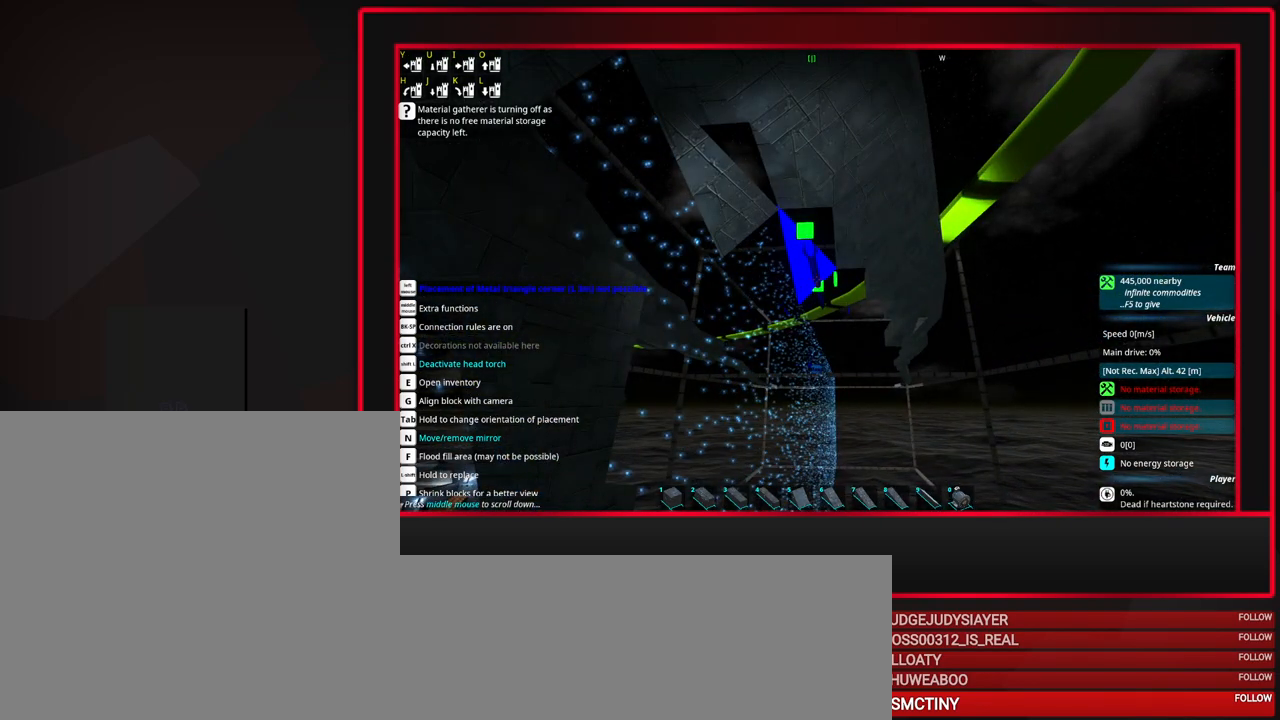
{"keys": [], "mouse": [], "events": []}
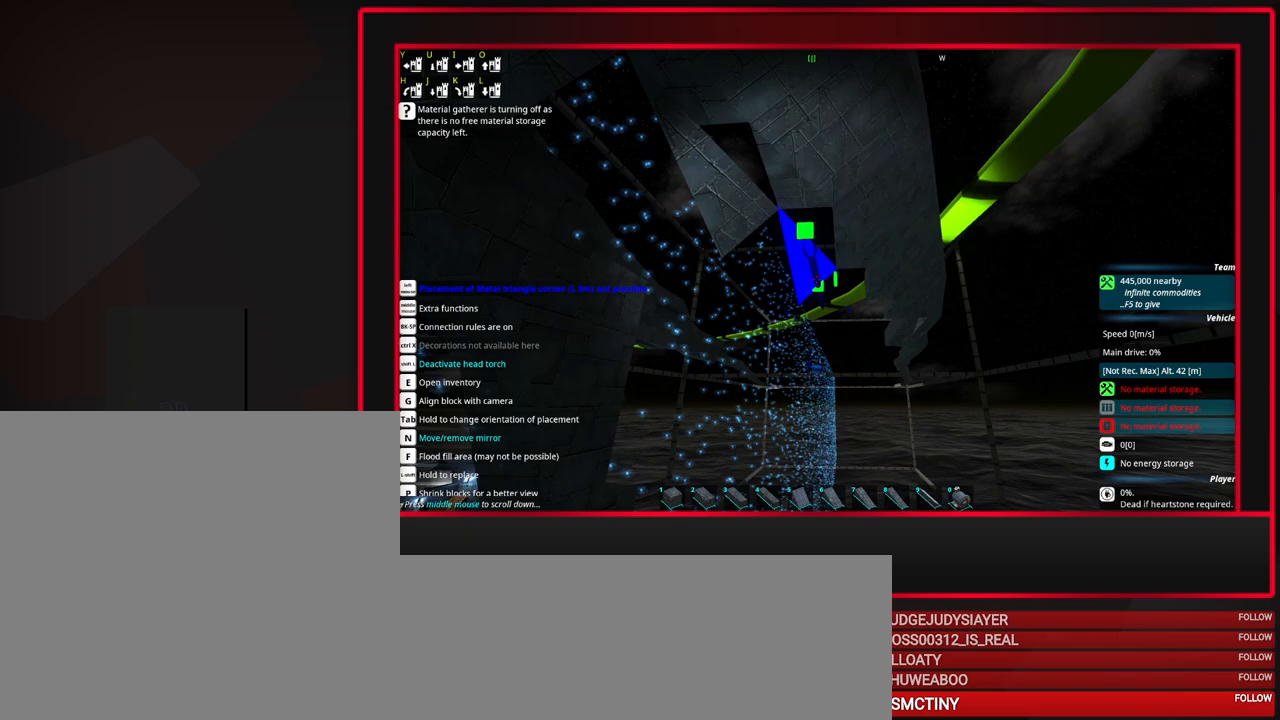
{"keys": [], "mouse": [], "events": [[167, "e", "down"], [250, "e", "up"]]}
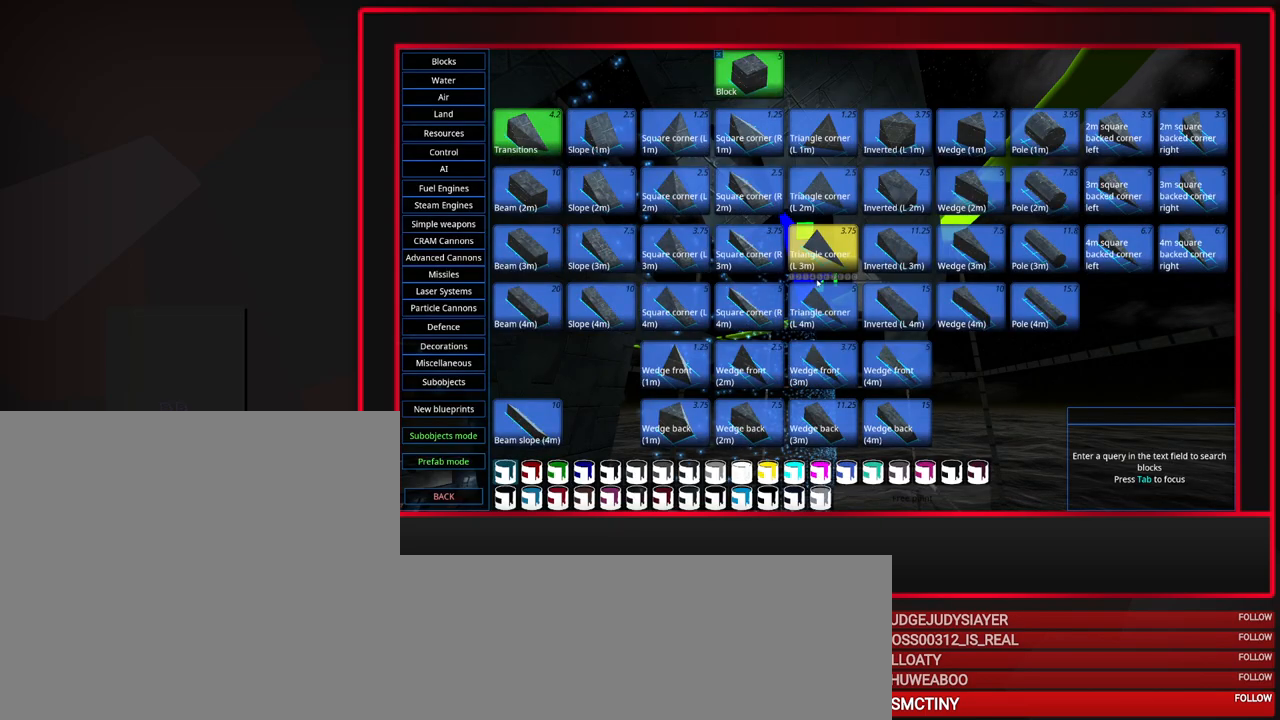
{"keys": [], "mouse": [], "events": [[417, "mouse_left", "down"], [500, "mouse_left", "up"]]}
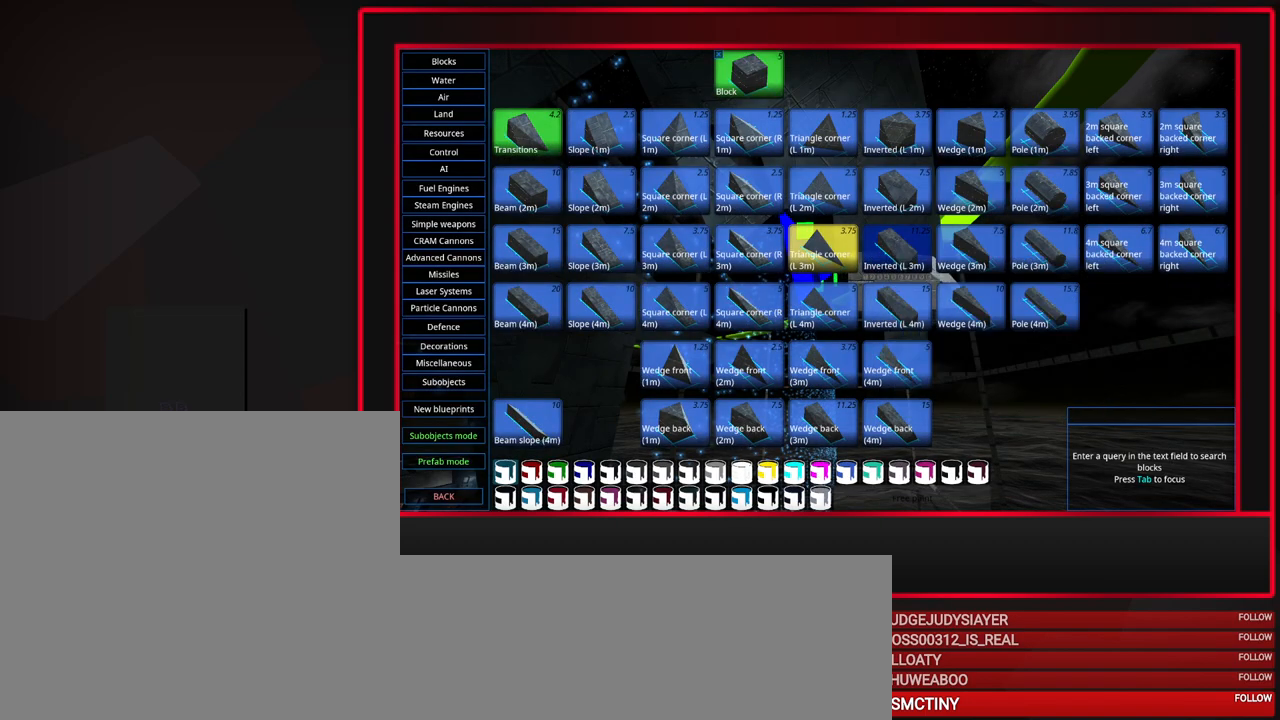
{"keys": [], "mouse": [], "events": [[100, "a", "down"], [183, "a", "up"]]}
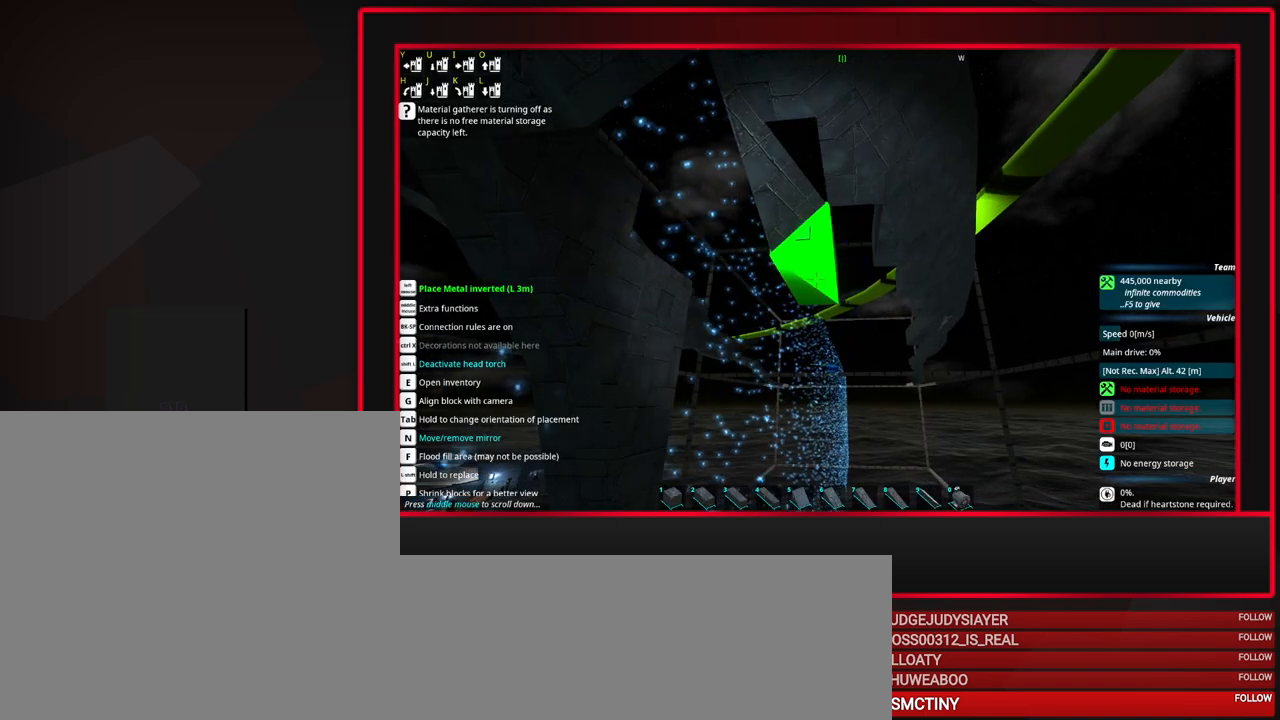
{"keys": [], "mouse": [], "events": [[250, "mouse_right", "down"], [400, "mouse_right", "up"]]}
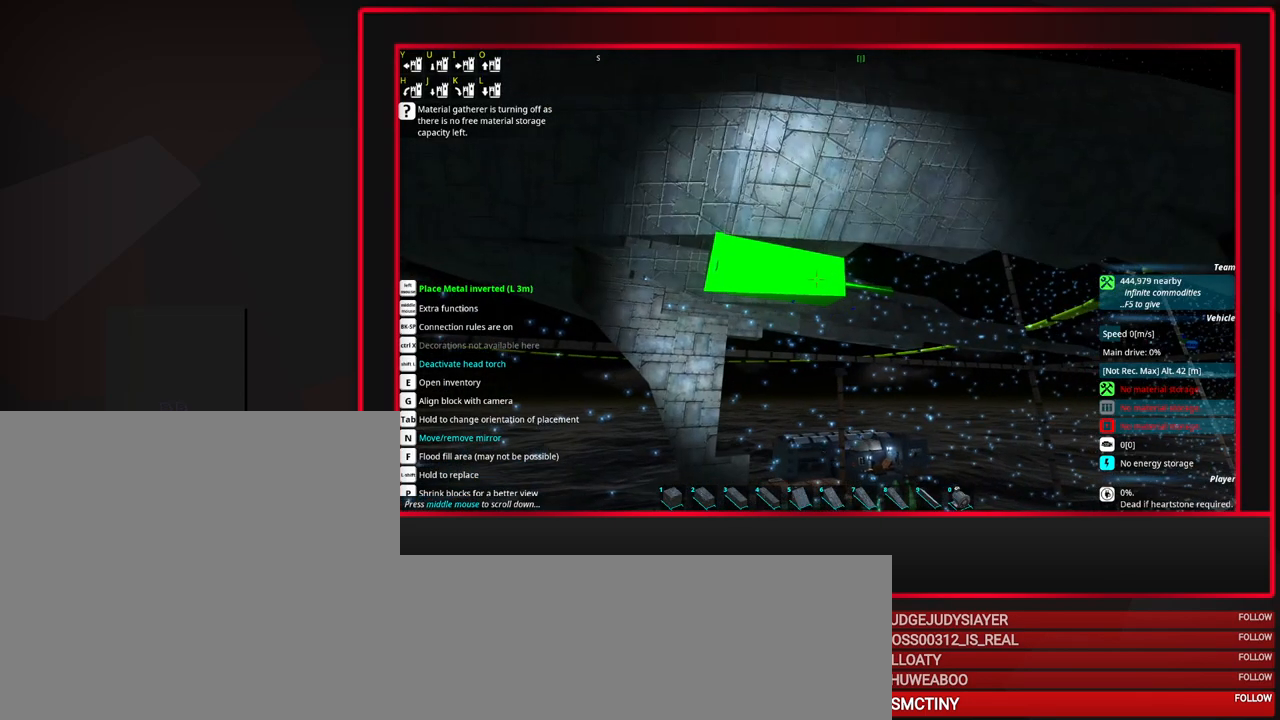
{"keys": [], "mouse": [], "events": []}
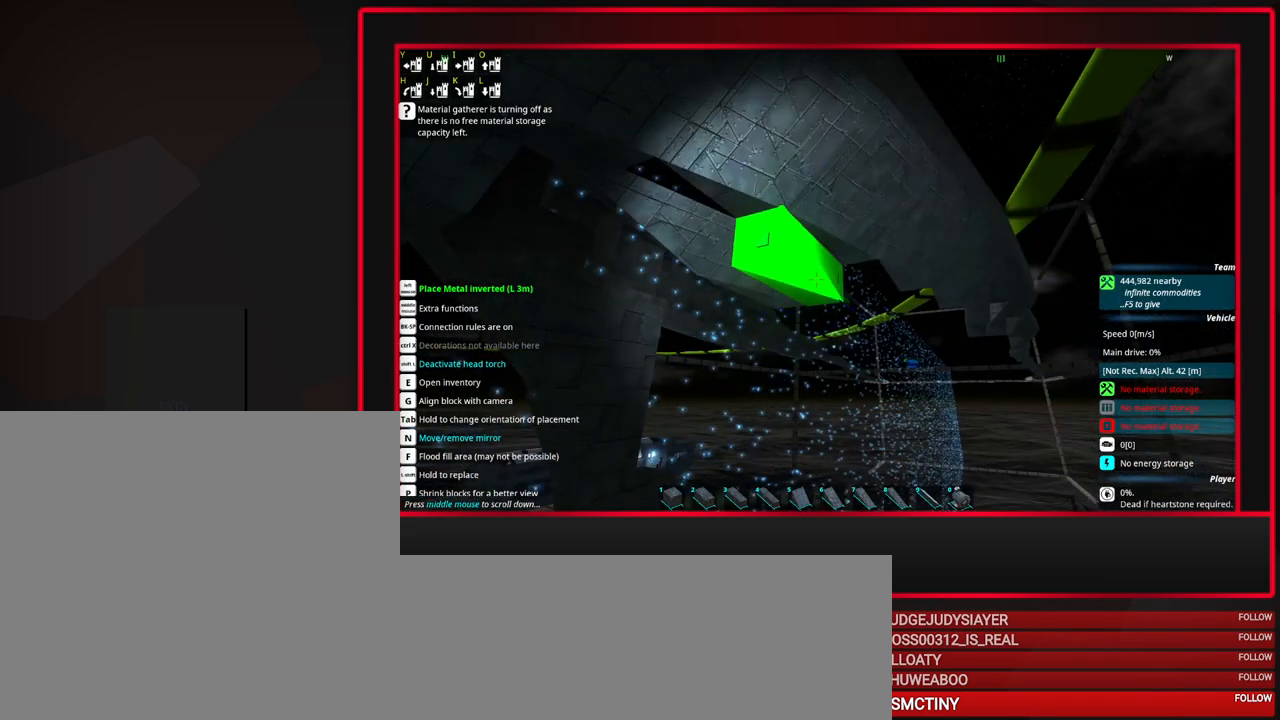
{"keys": [], "mouse": [], "events": [[150, "a", "down"], [233, "a", "up"]]}
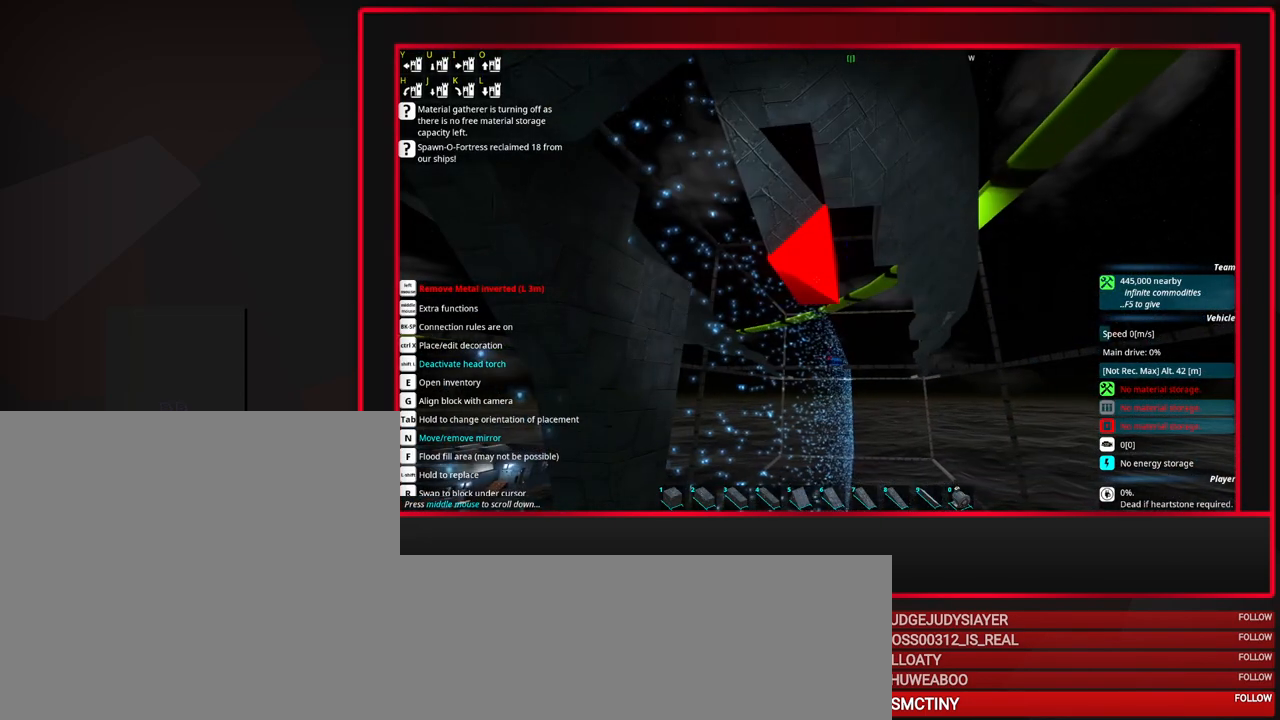
{"keys": ["s"], "mouse": [], "events": [[250, "s", "down"], [300, "s", "up"], [433, "s", "down"]]}
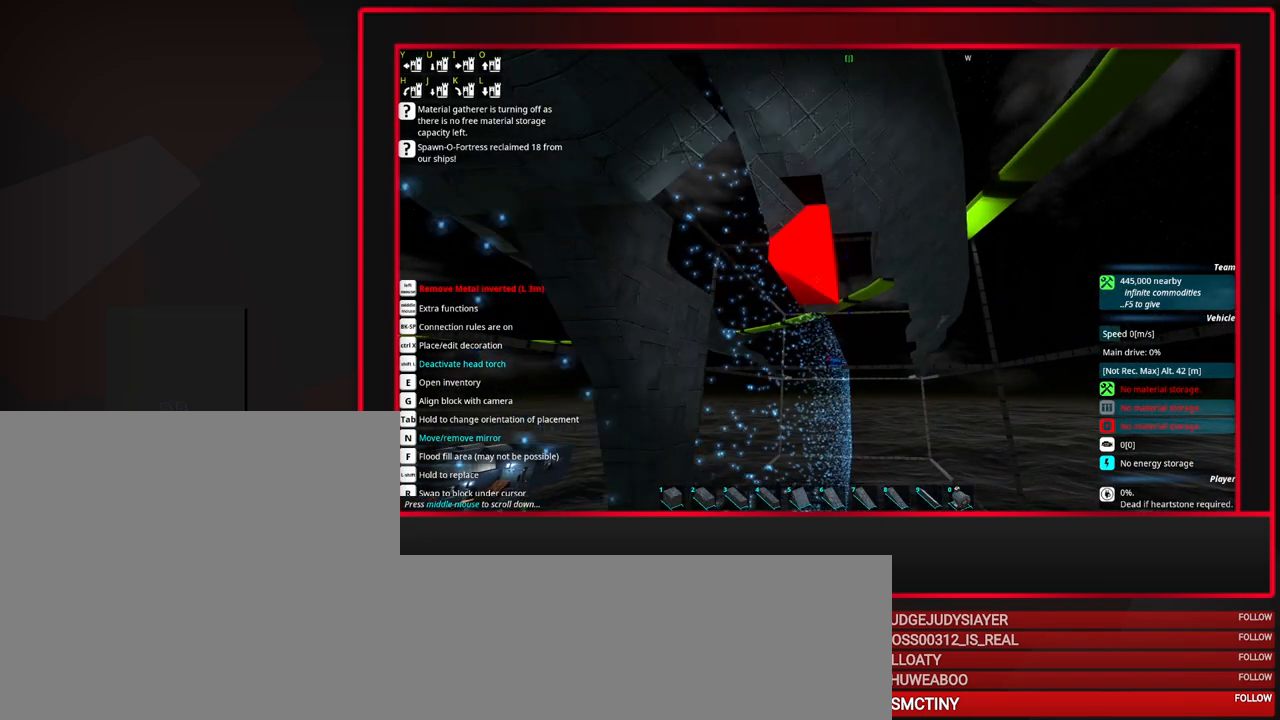
{"keys": [], "mouse": [], "events": [[183, "s", "up"], [367, "a", "down"], [450, "a", "up"]]}
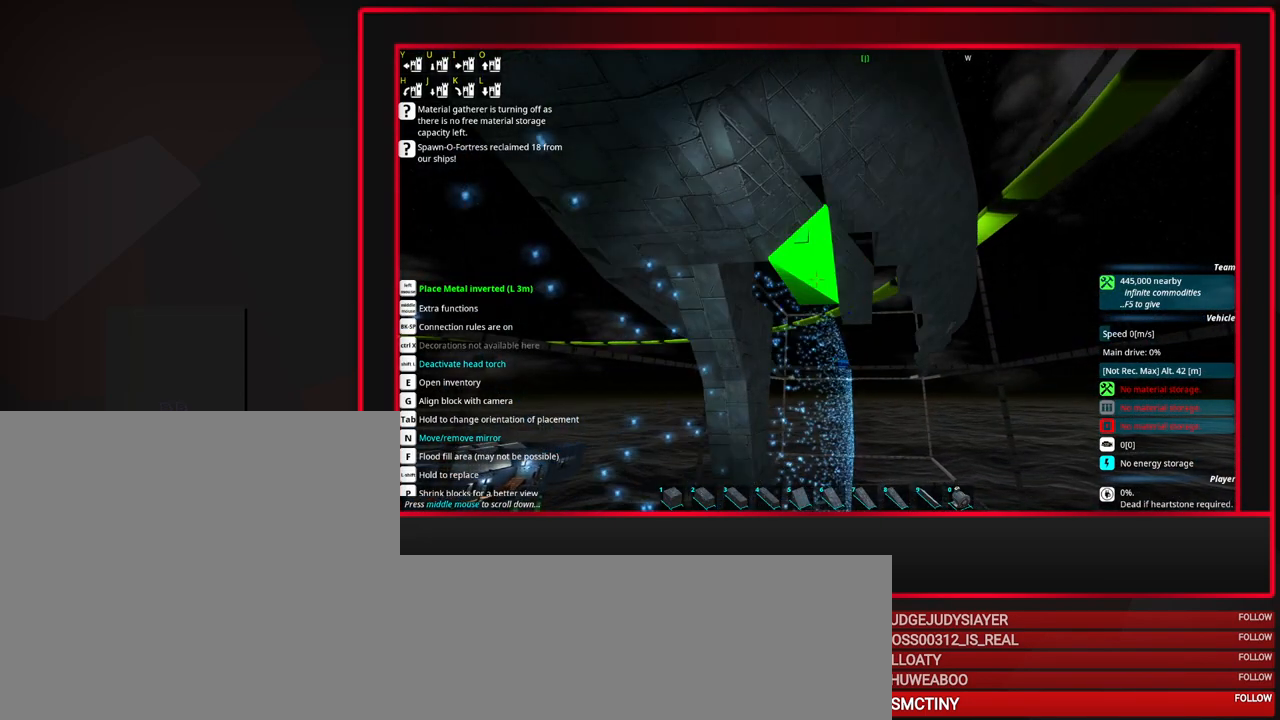
{"keys": [], "mouse": [], "events": [[383, "mouse_left", "down"], [467, "mouse_left", "up"]]}
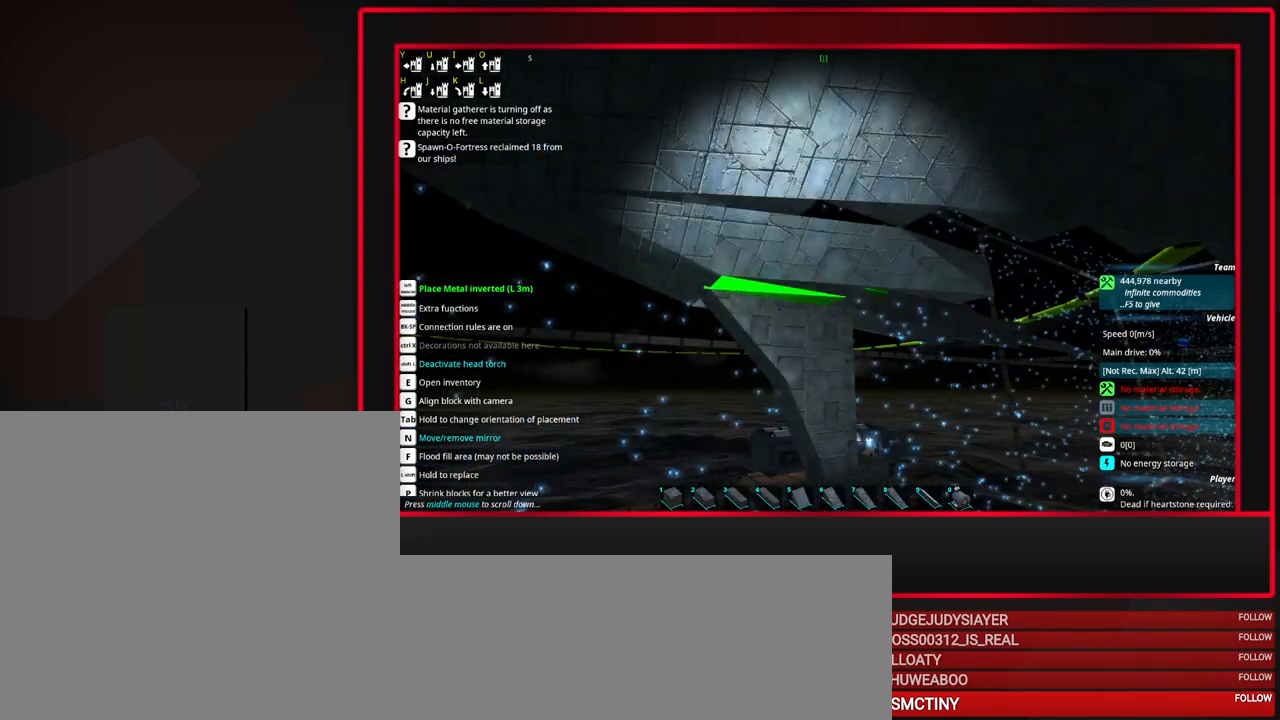
{"keys": [], "mouse": [], "events": []}
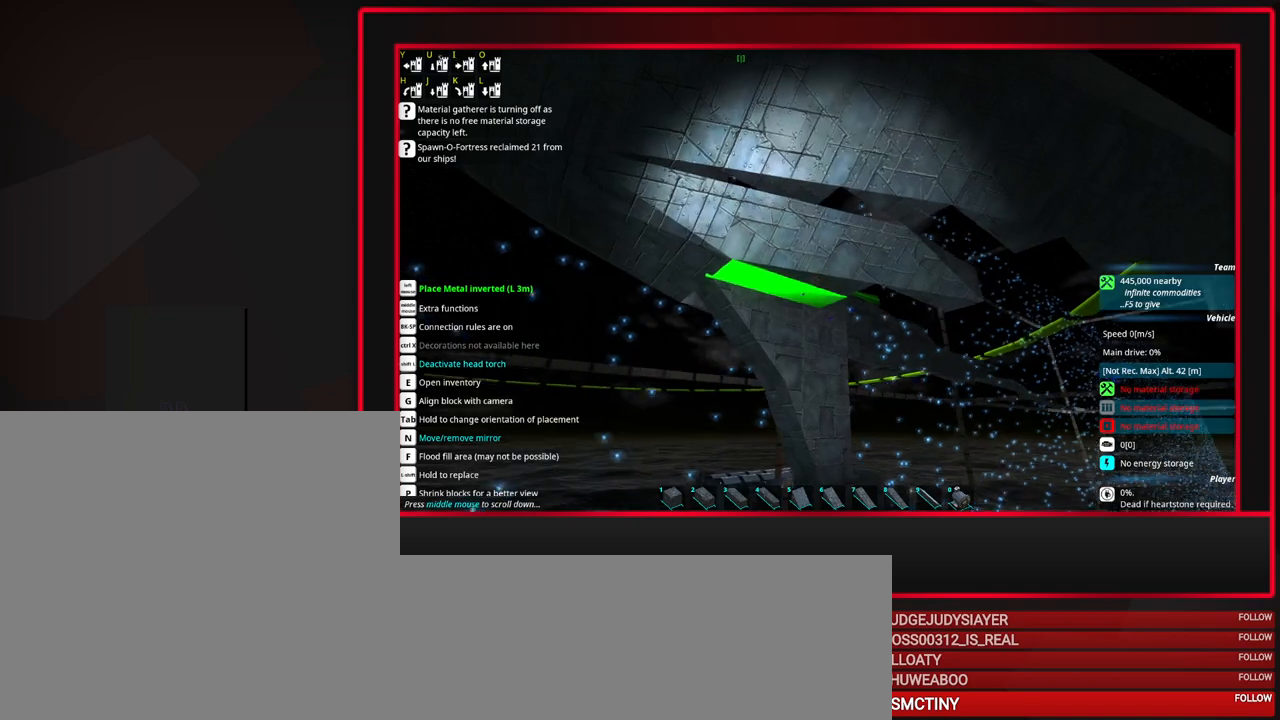
{"keys": [], "mouse": [], "events": []}
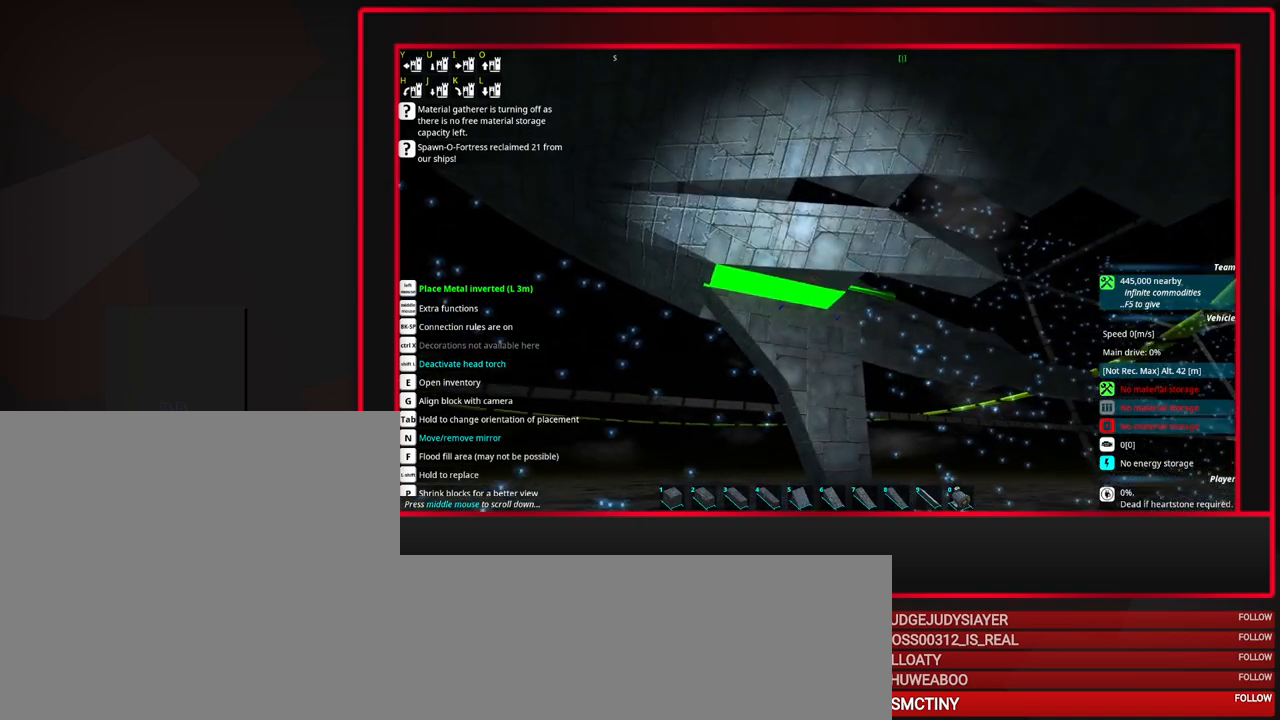
{"keys": [], "mouse": [], "events": [[333, "d", "down"], [383, "d", "up"]]}
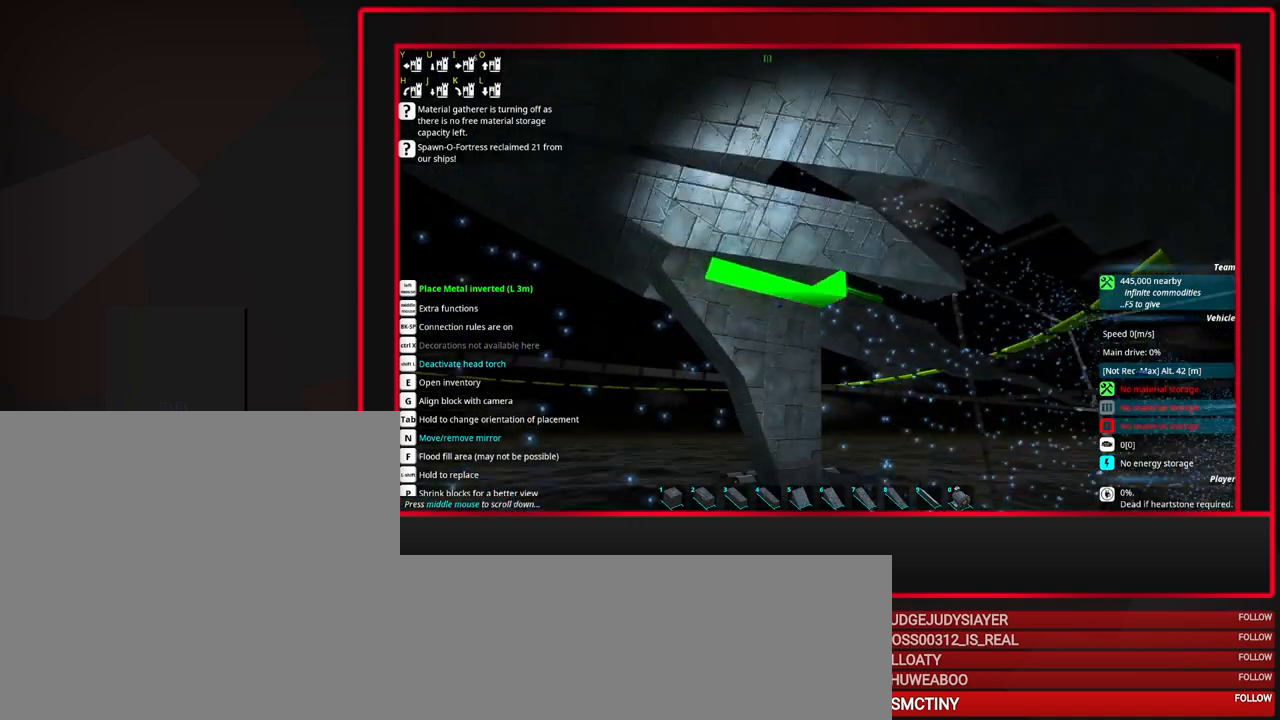
{"keys": ["s"], "mouse": [], "events": [[17, "d", "down"], [400, "d", "up"], [483, "s", "down"]]}
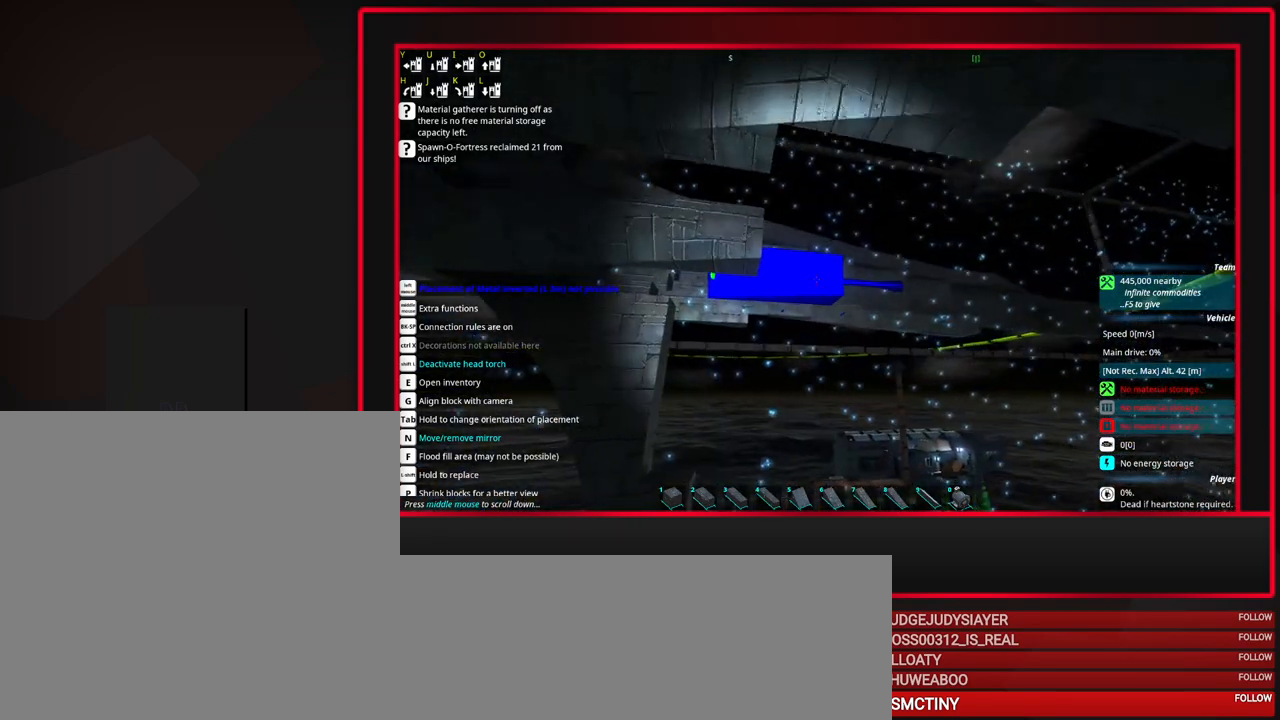
{"keys": [], "mouse": [], "events": [[33, "s", "up"], [167, "a", "down"], [217, "a", "up"], [367, "s", "down"], [500, "s", "up"]]}
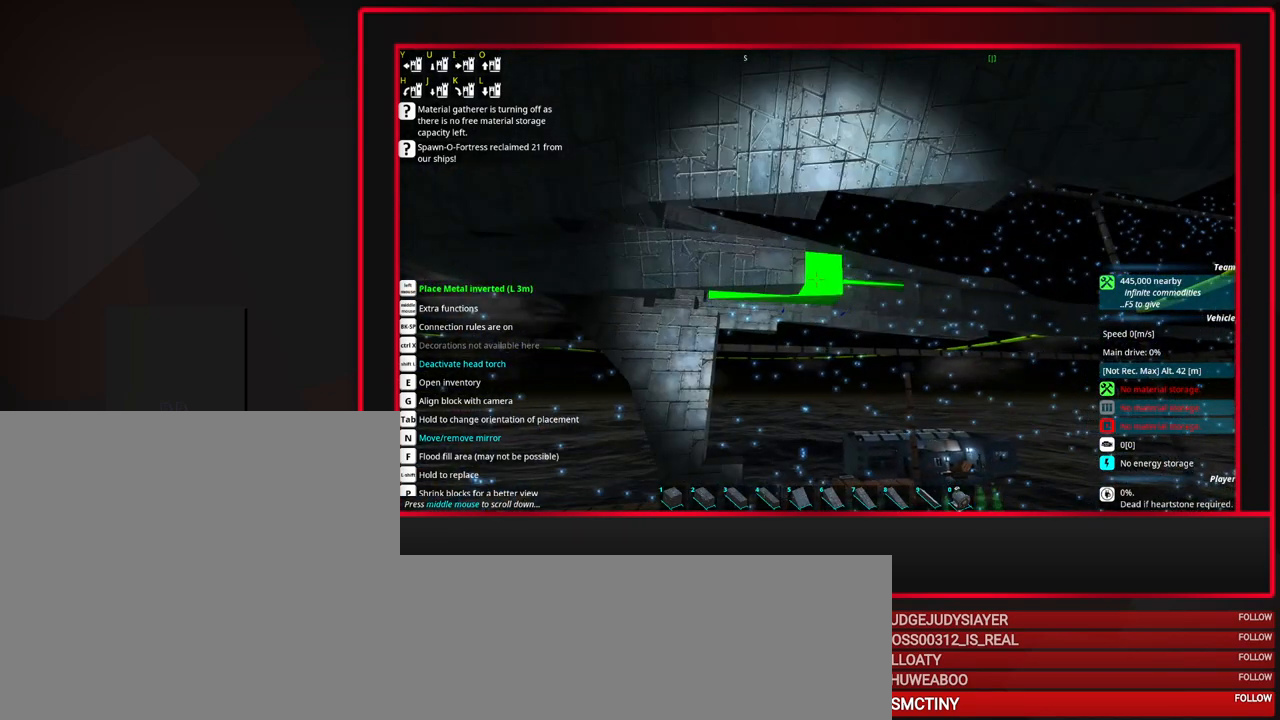
{"keys": [], "mouse": [], "events": [[233, "s", "down"], [333, "s", "up"]]}
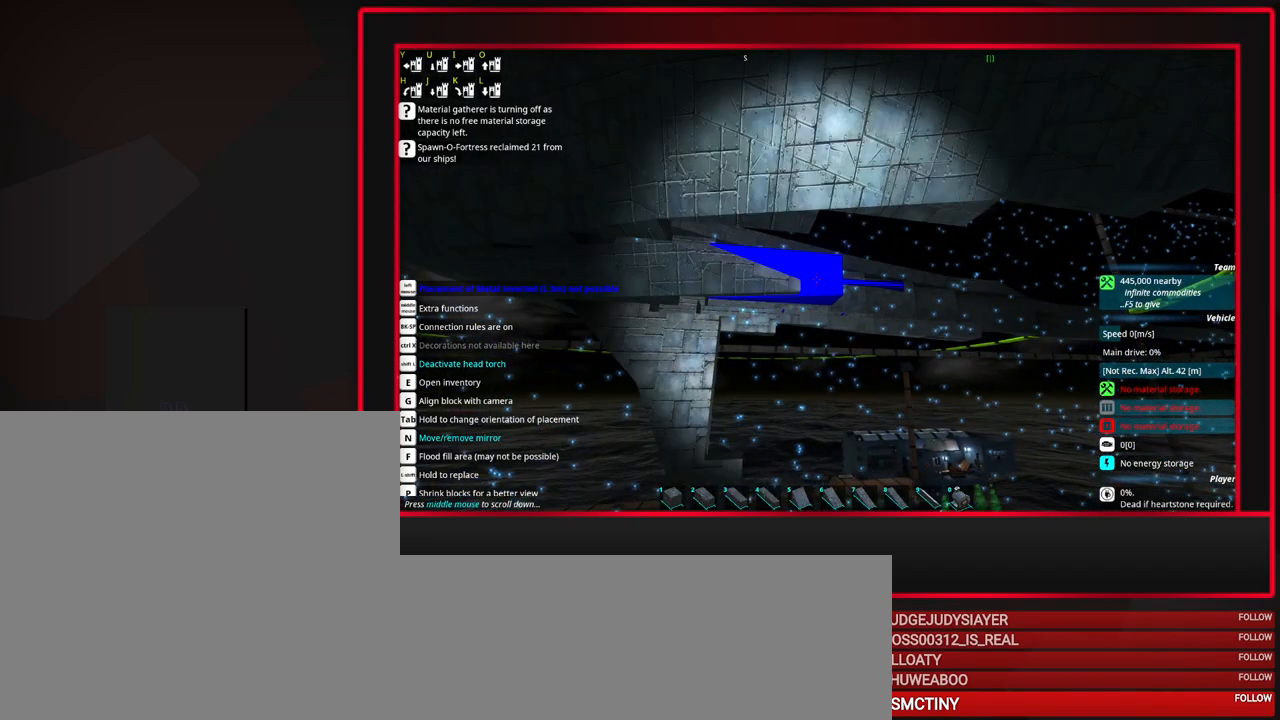
{"keys": [], "mouse": [], "events": [[33, "a", "down"], [200, "a", "up"]]}
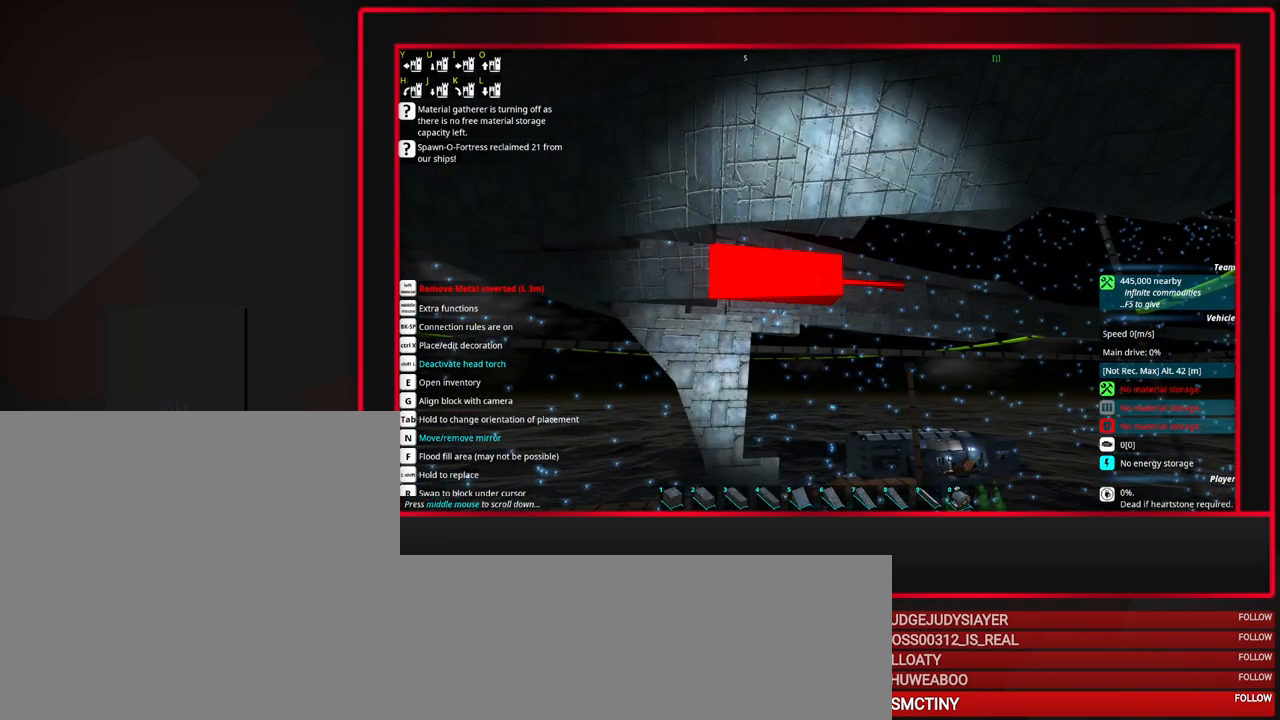
{"keys": ["a"], "mouse": [], "events": [[367, "a", "down"], [417, "a", "up"], [500, "a", "down"]]}
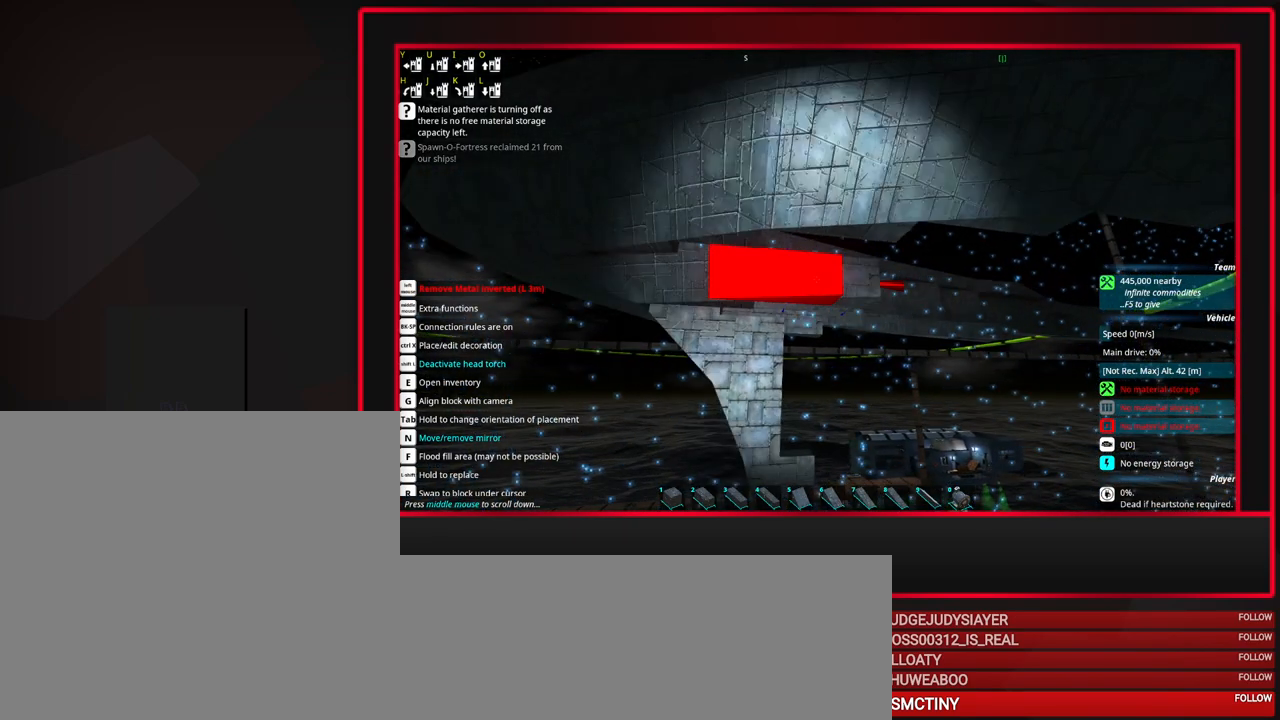
{"keys": ["r"], "mouse": [], "events": [[333, "a", "up"], [433, "r", "down"]]}
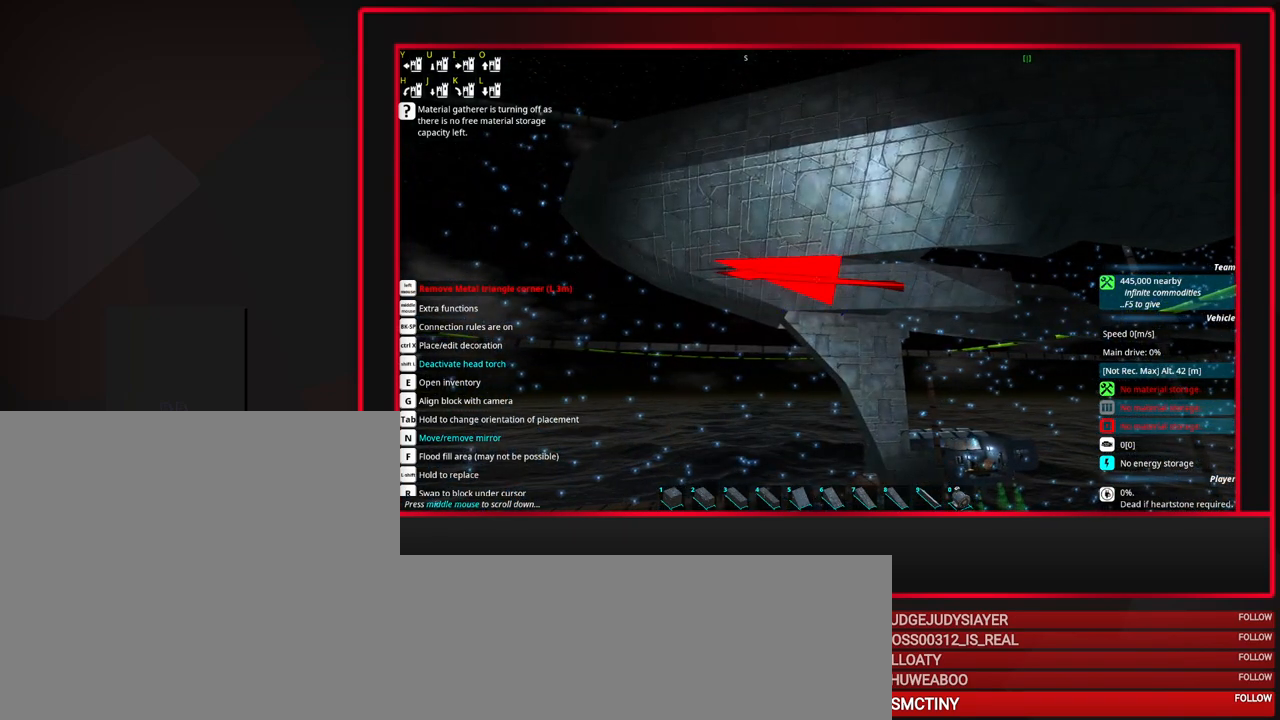
{"keys": ["d"], "mouse": [], "events": [[17, "r", "up"], [167, "d", "down"], [250, "d", "up"], [350, "d", "down"]]}